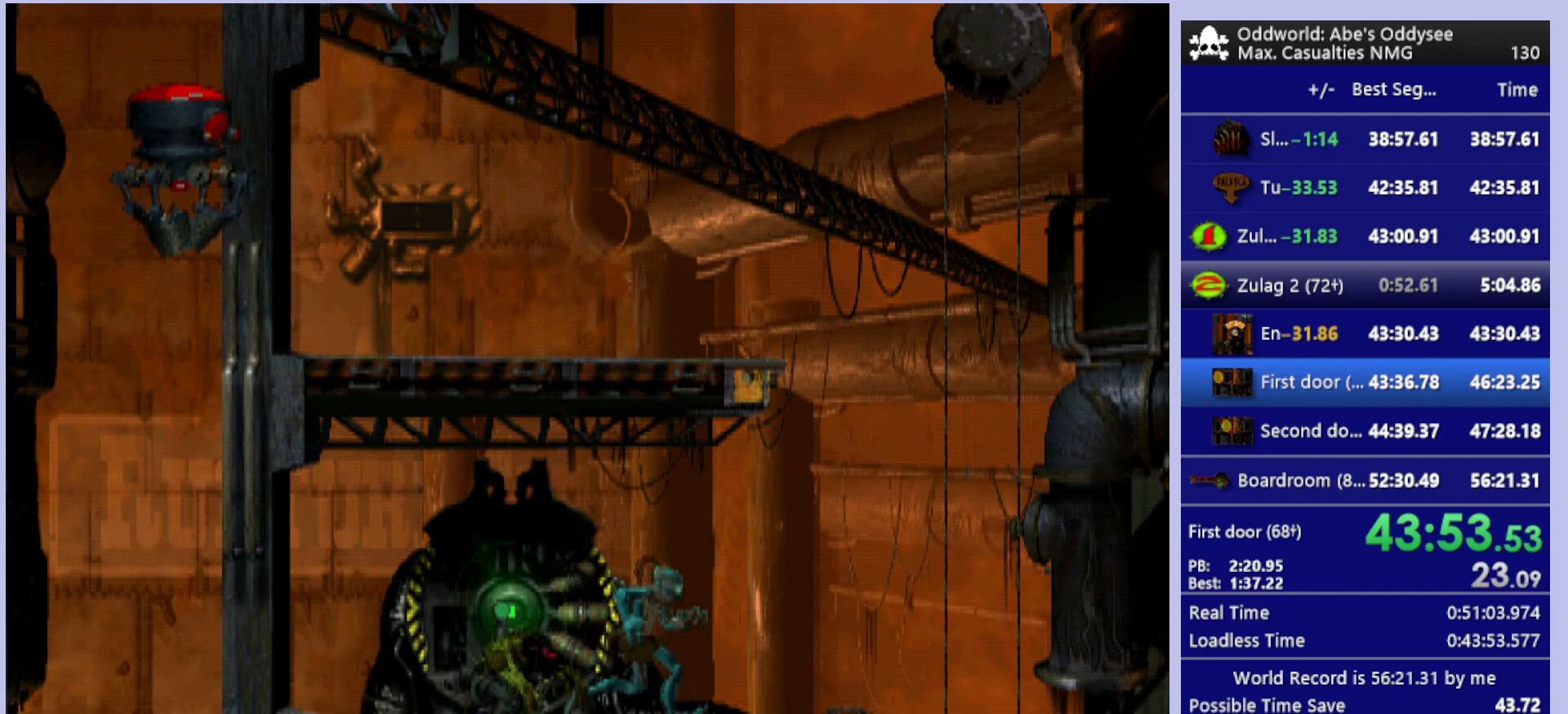
Gameplay with a controller (PlayStation layout); each line is a JSON object with the inputs held at the frame after it. "events" lists button and stick changes between this image and that frame as [ms after this image, input, new state], when the widget could be followed in between. Not read: right_stick.
{"buttons": [], "left_stick": "center", "events": [[200, "R1", "up"], [500, "DPAD_RIGHT", "up"]]}
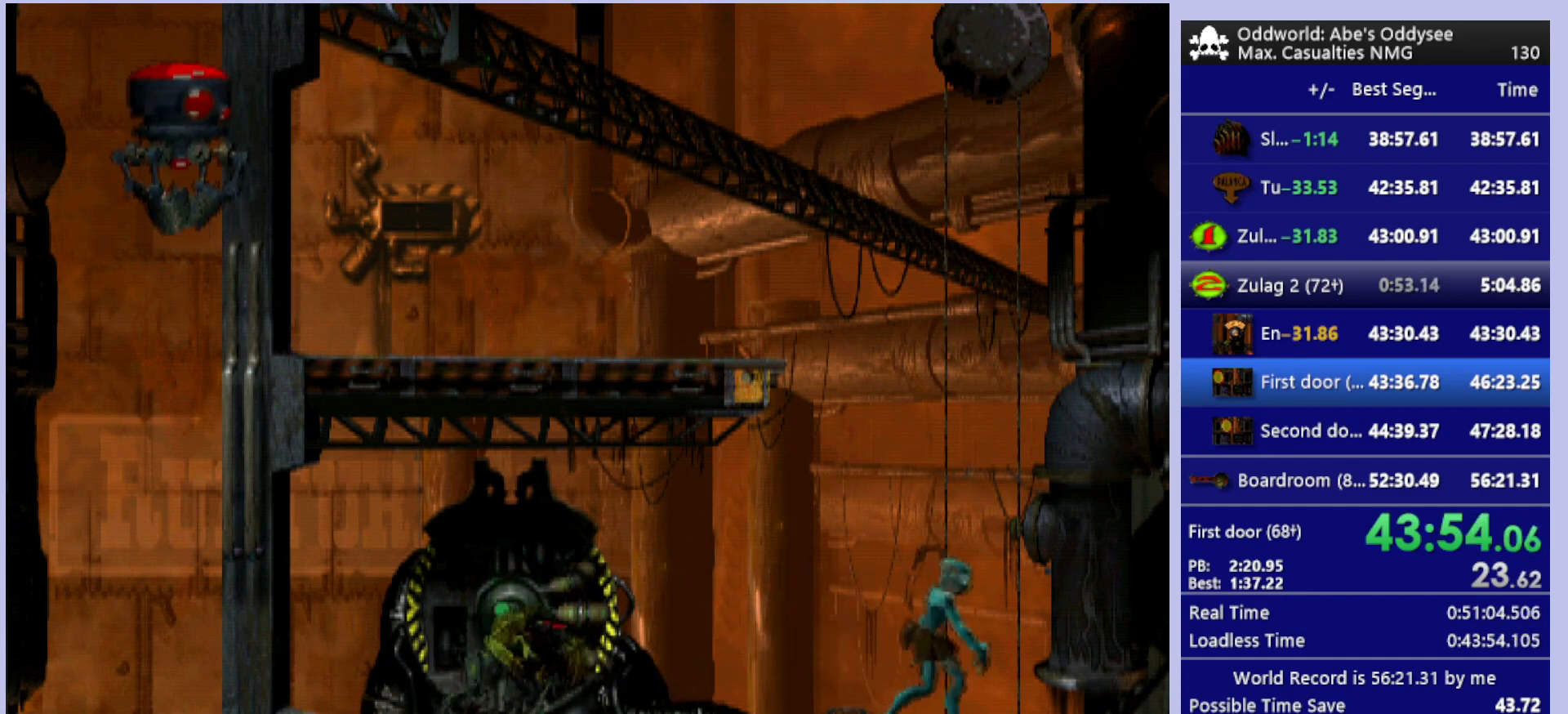
{"buttons": ["DPAD_DOWN"], "left_stick": "center", "events": [[133, "DPAD_DOWN", "down"]]}
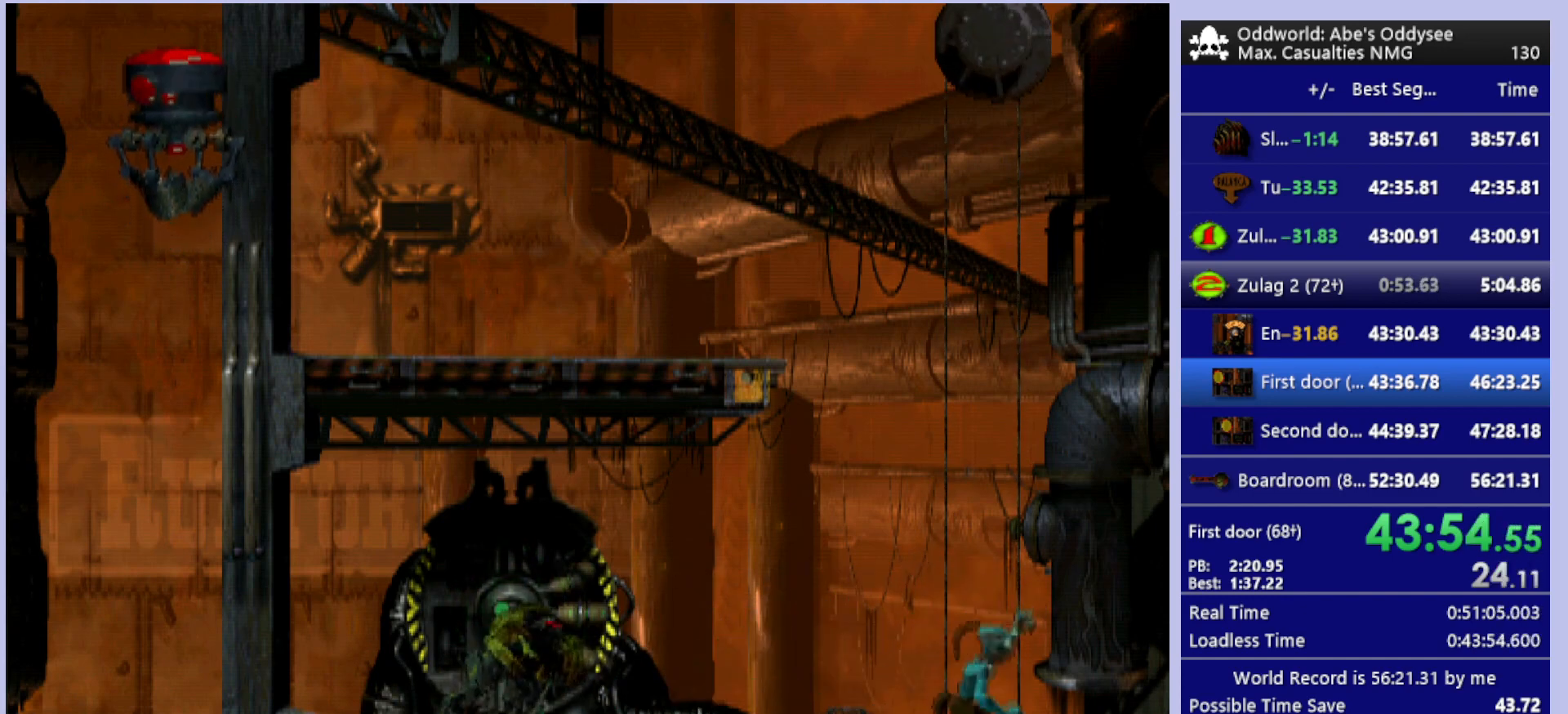
{"buttons": ["DPAD_DOWN"], "left_stick": "center", "events": []}
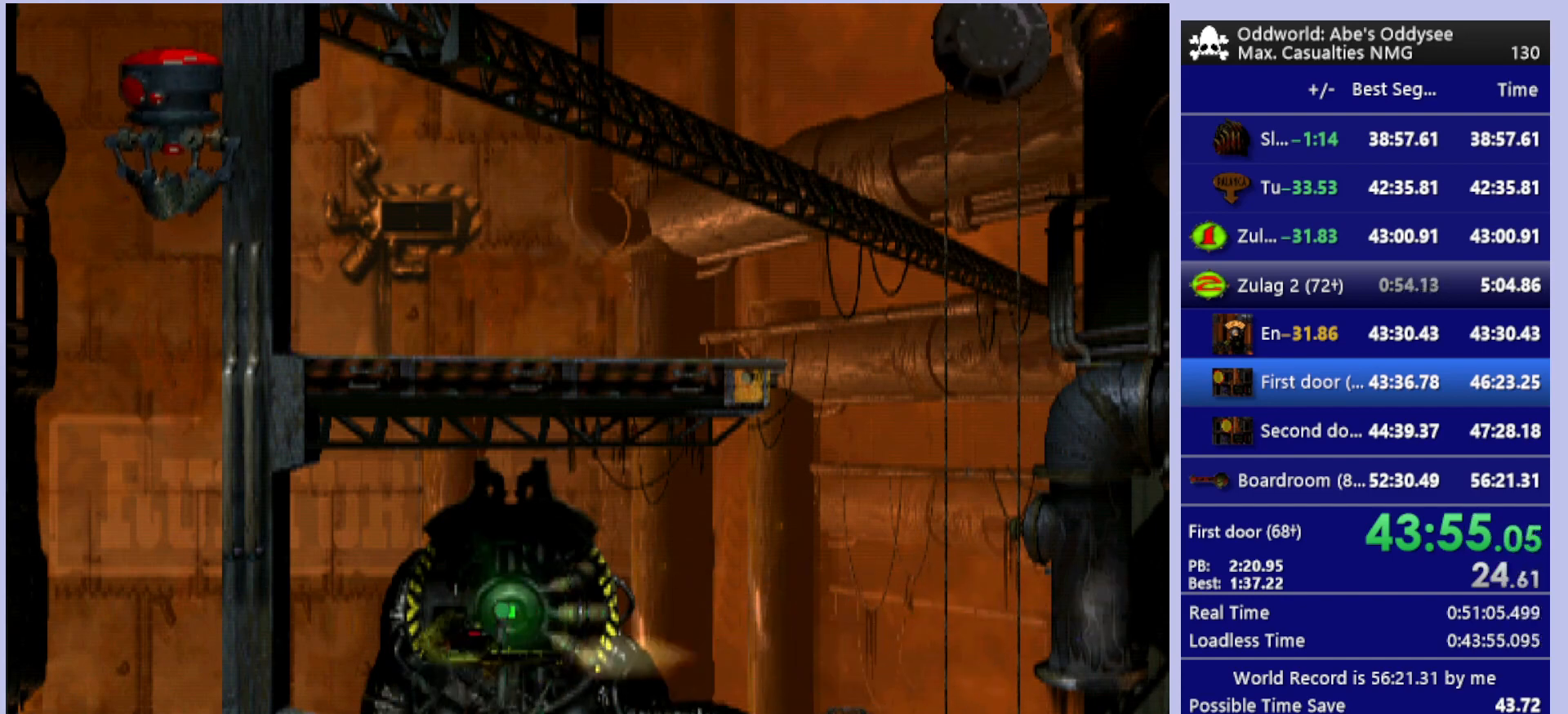
{"buttons": ["DPAD_DOWN"], "left_stick": "center", "events": []}
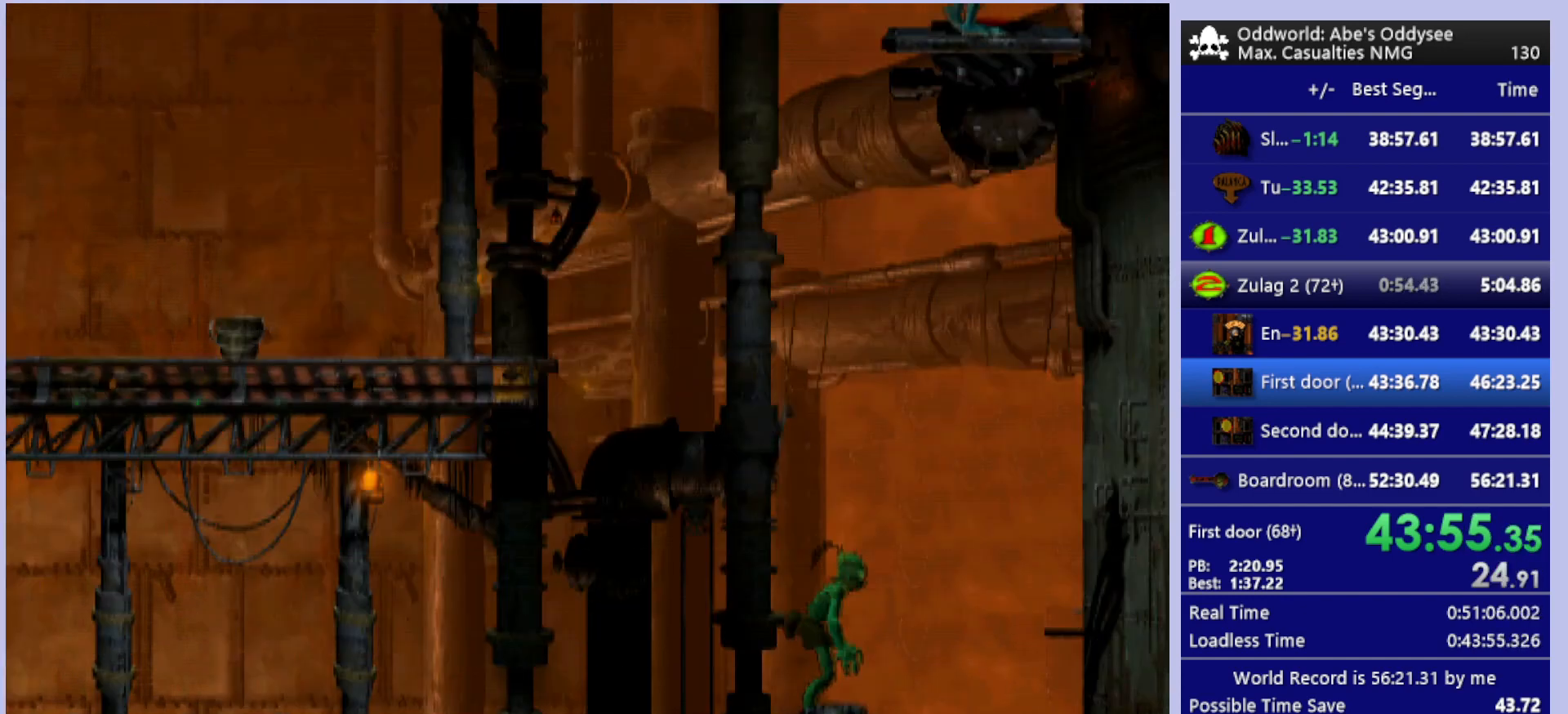
{"buttons": ["DPAD_DOWN"], "left_stick": "center", "events": []}
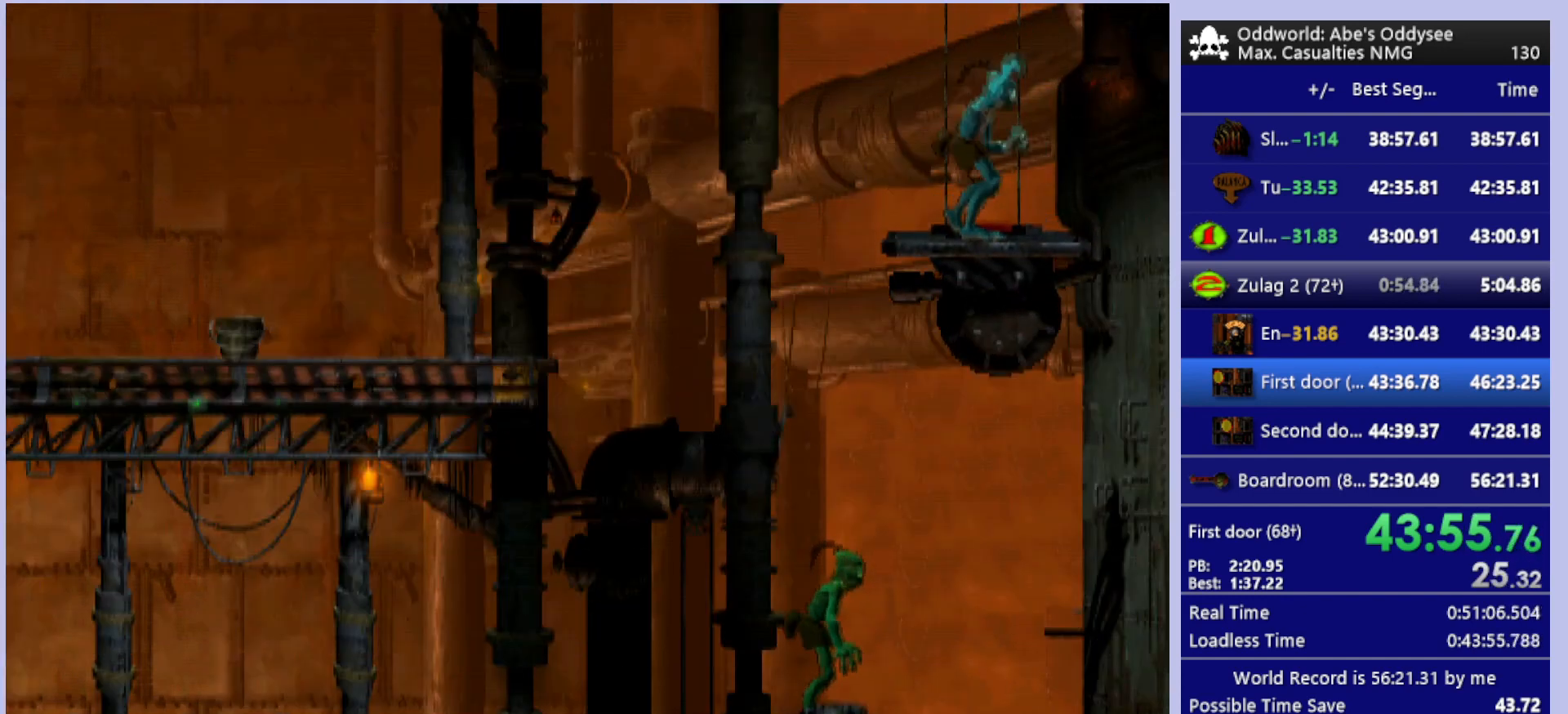
{"buttons": ["DPAD_DOWN"], "left_stick": "center", "events": []}
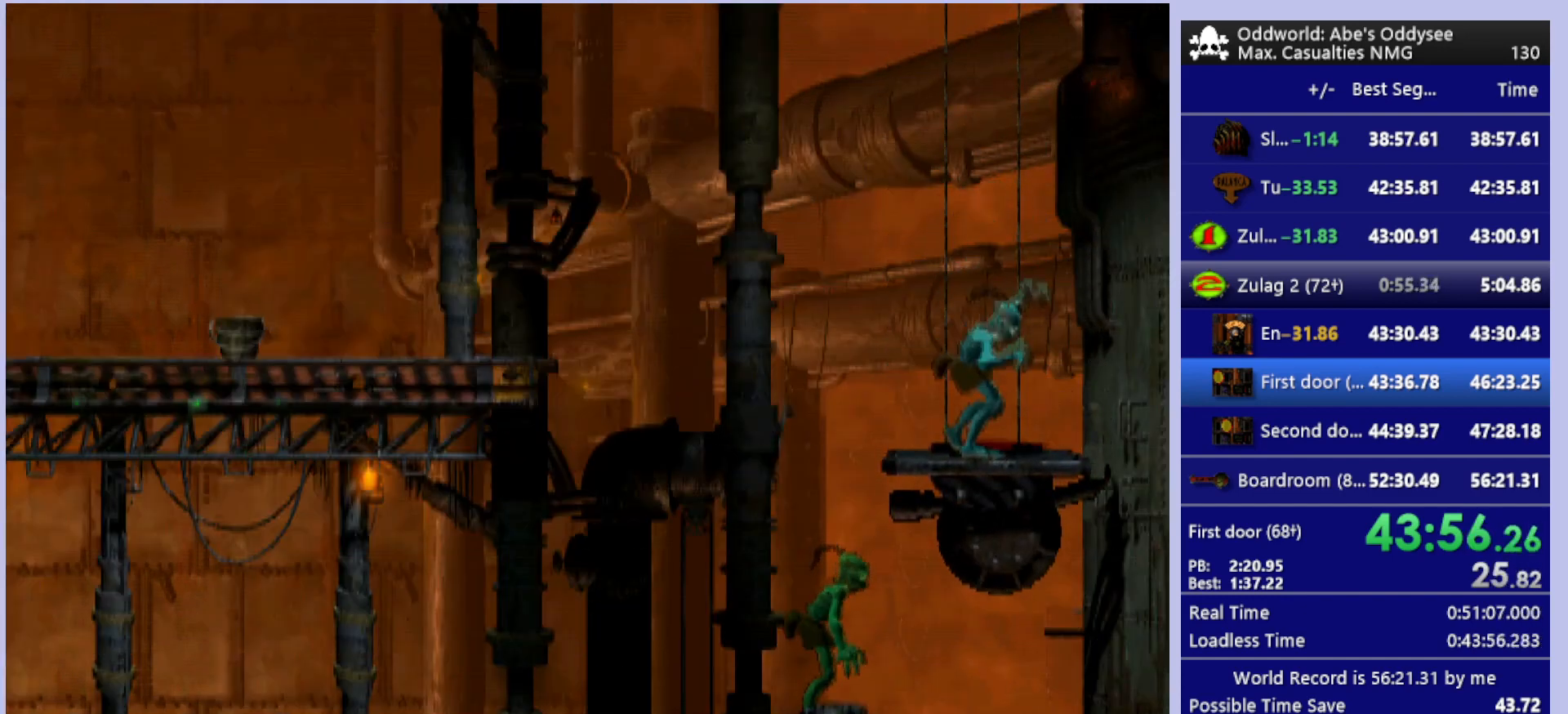
{"buttons": [], "left_stick": "center", "events": [[500, "DPAD_DOWN", "up"]]}
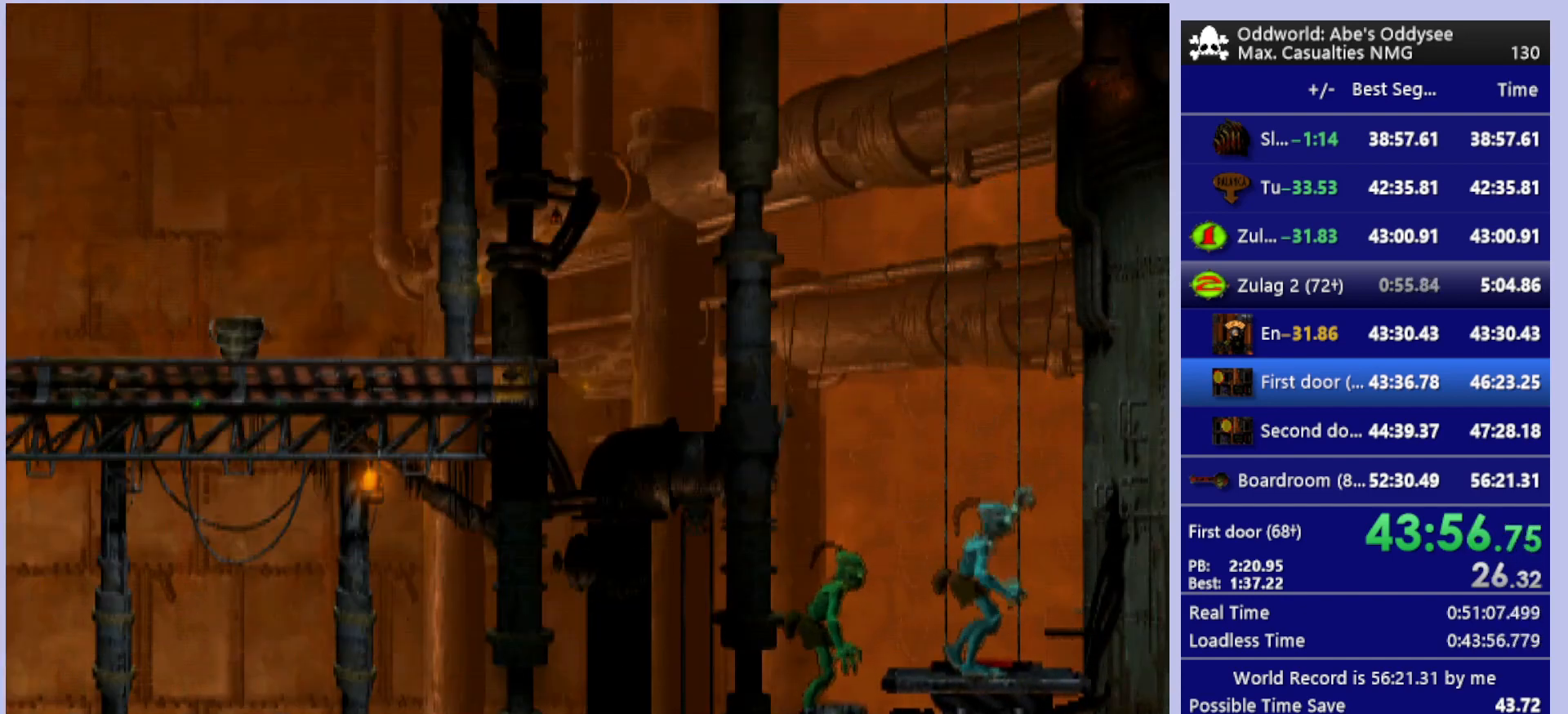
{"buttons": ["R1", "DPAD_LEFT"], "left_stick": "center", "events": [[200, "R1", "down"], [233, "DPAD_LEFT", "down"]]}
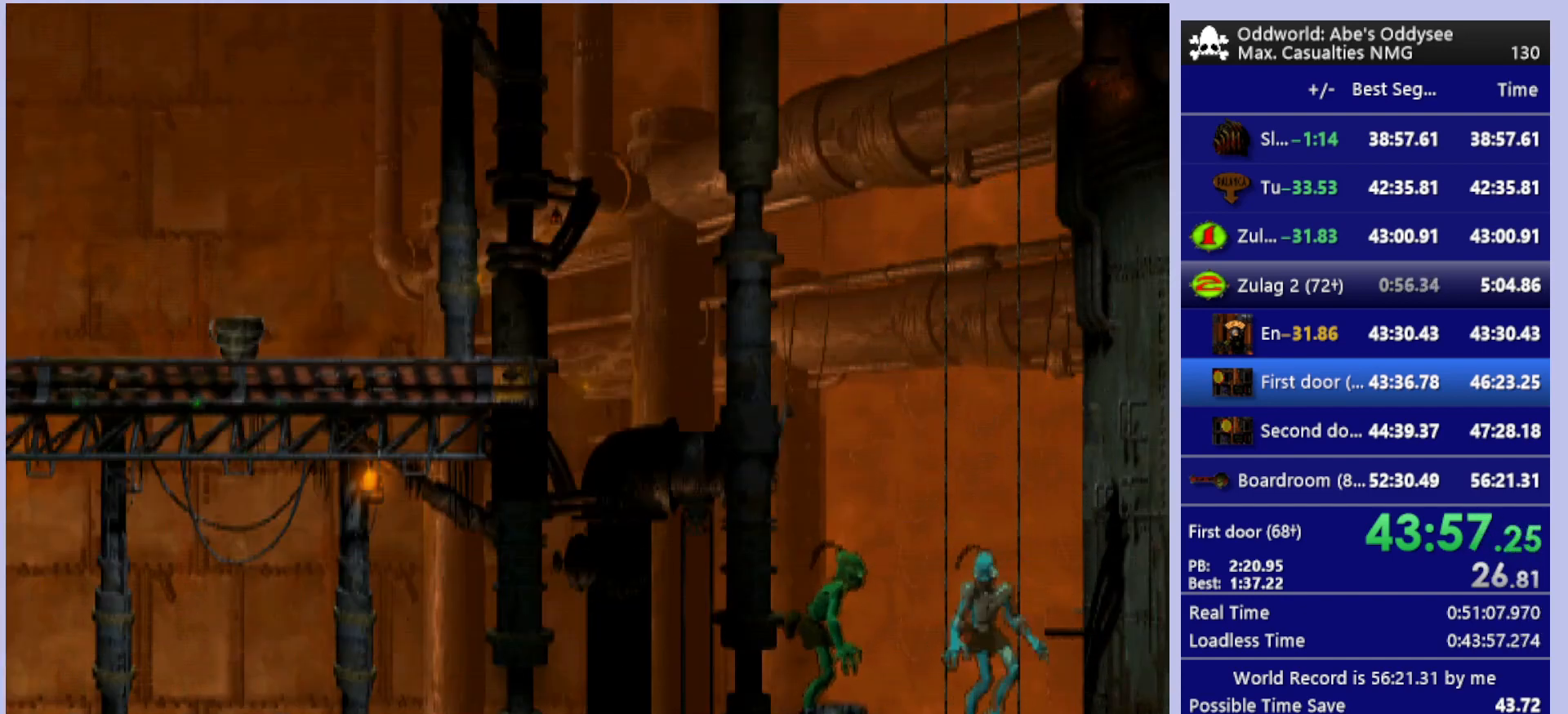
{"buttons": ["TRIANGLE", "R1", "DPAD_UP", "DPAD_LEFT"], "left_stick": "center", "events": [[367, "DPAD_UP", "down"], [400, "TRIANGLE", "down"]]}
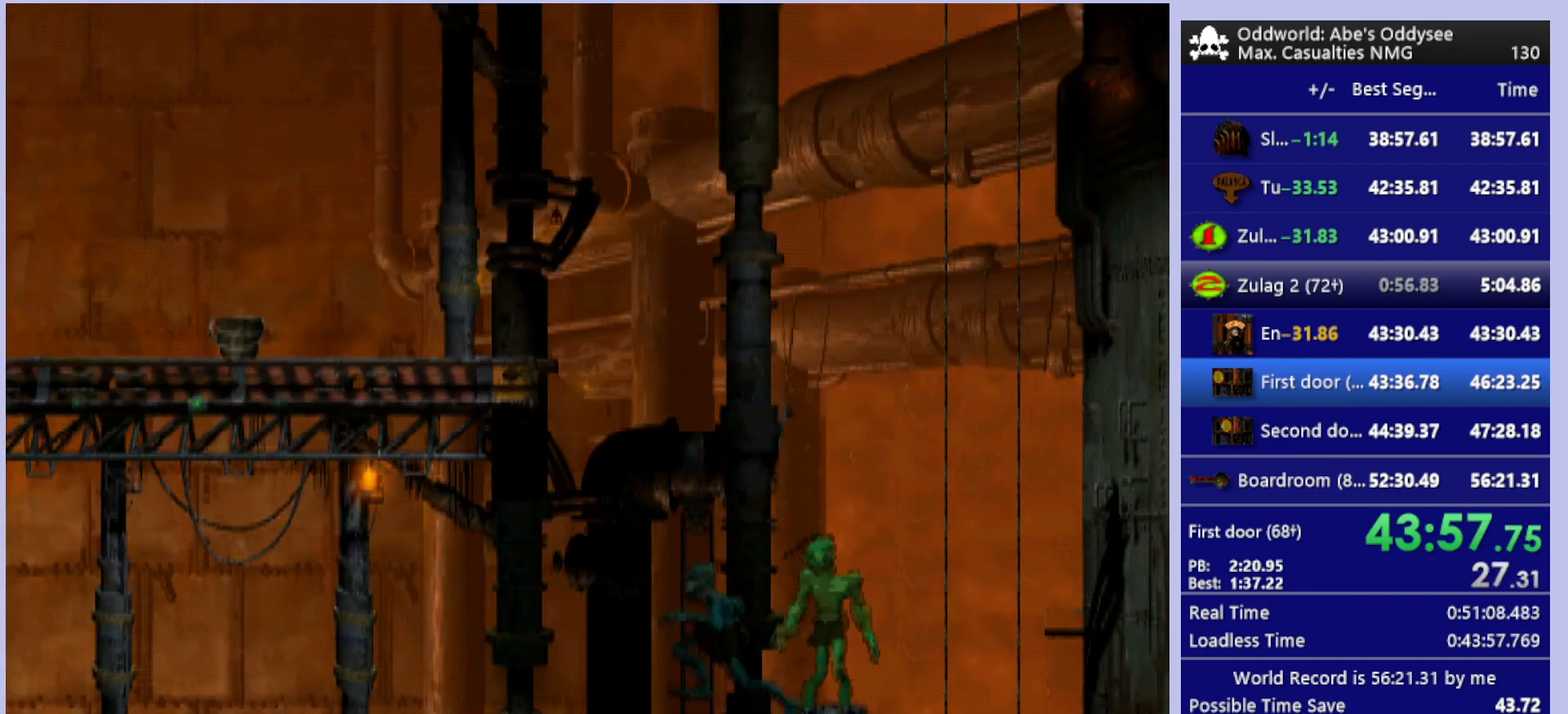
{"buttons": ["R1"], "left_stick": "center", "events": [[100, "TRIANGLE", "up"], [500, "DPAD_LEFT", "up"], [500, "DPAD_UP", "up"]]}
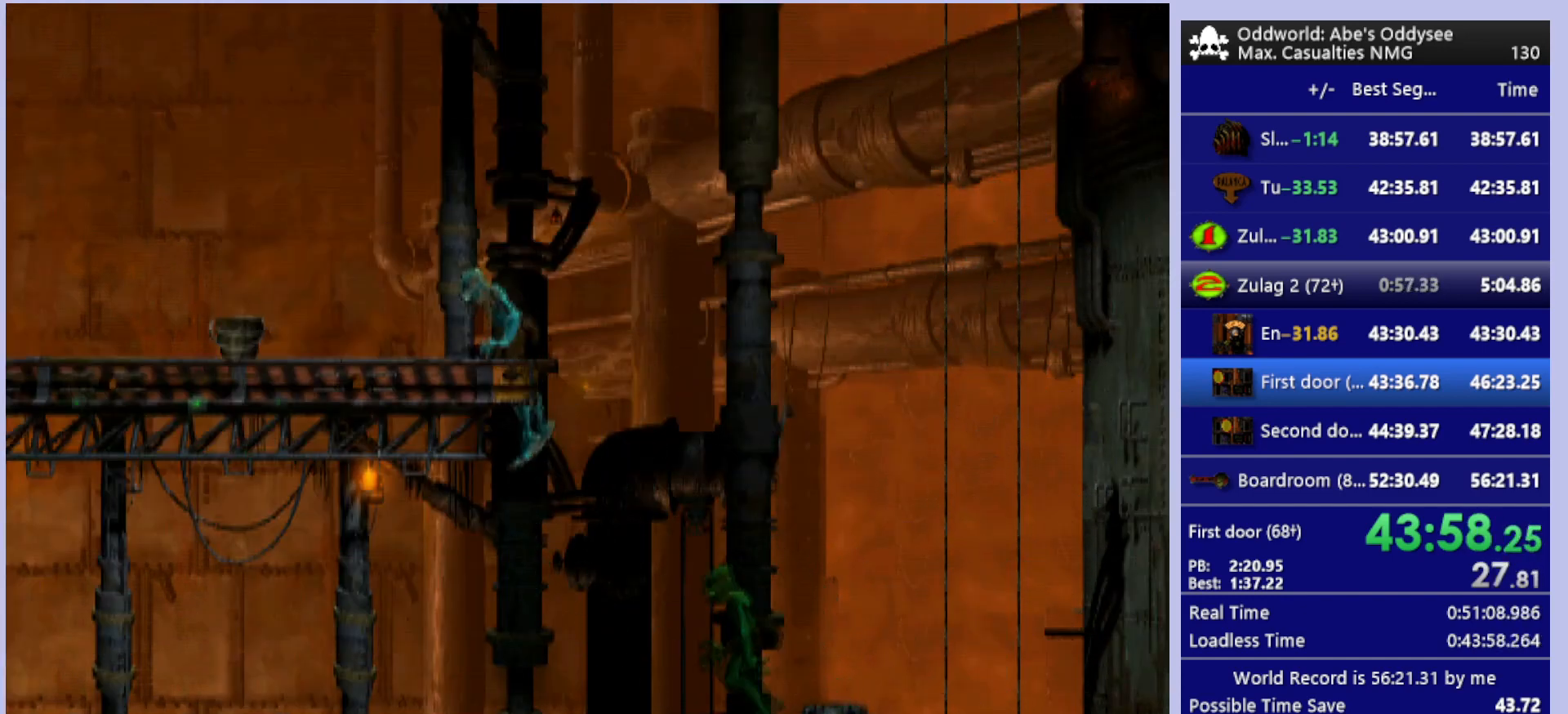
{"buttons": ["R1", "DPAD_LEFT"], "left_stick": "center", "events": [[167, "DPAD_LEFT", "down"]]}
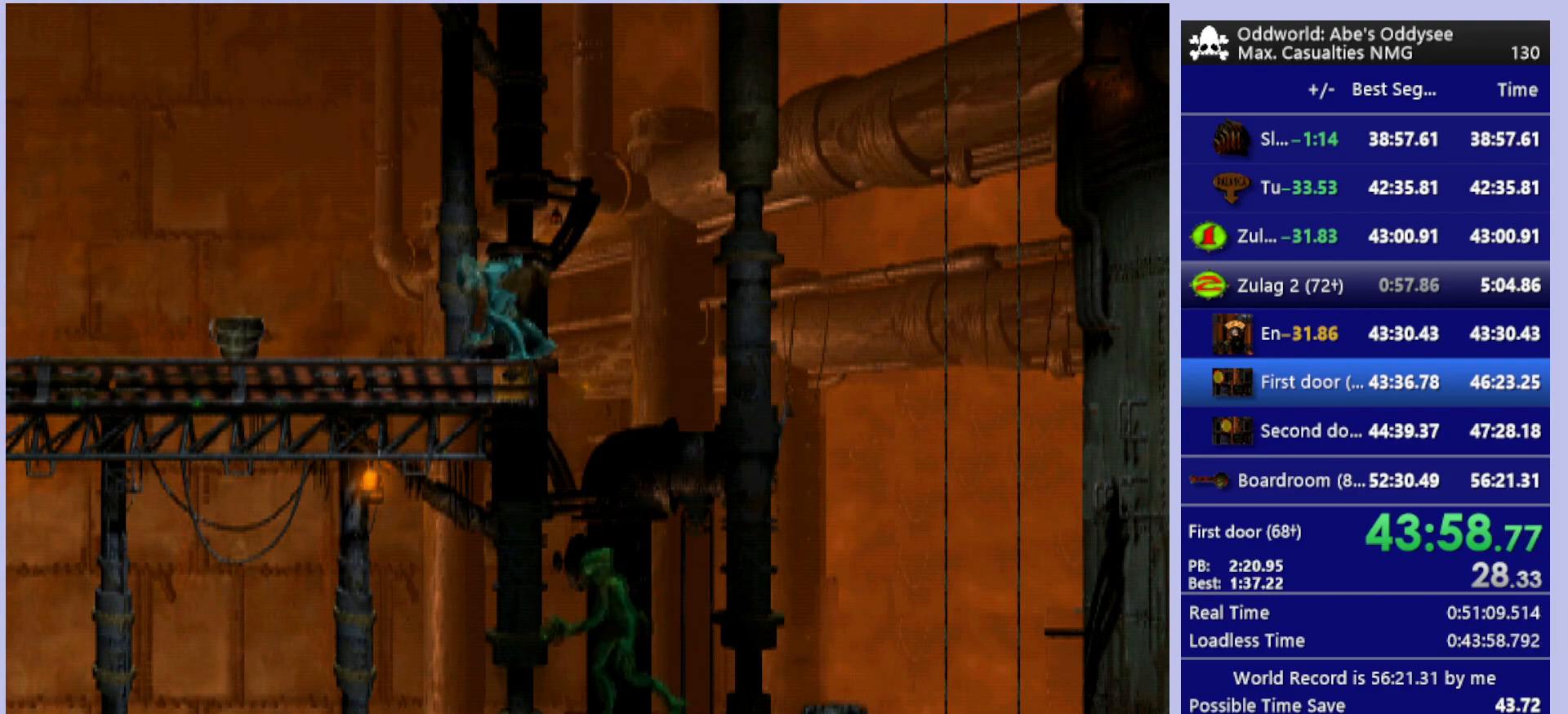
{"buttons": ["R1", "DPAD_LEFT"], "left_stick": "center", "events": []}
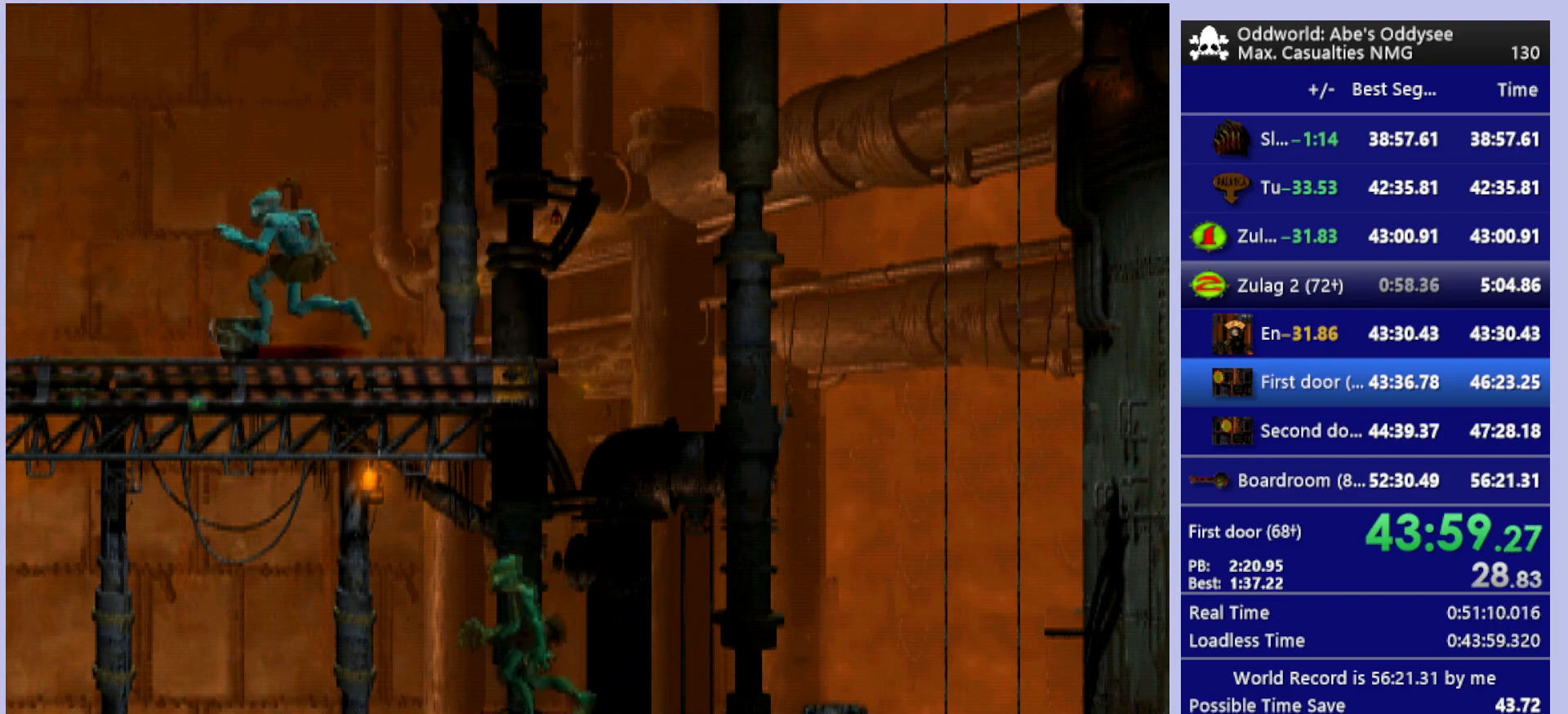
{"buttons": ["R1", "DPAD_LEFT"], "left_stick": "center", "events": []}
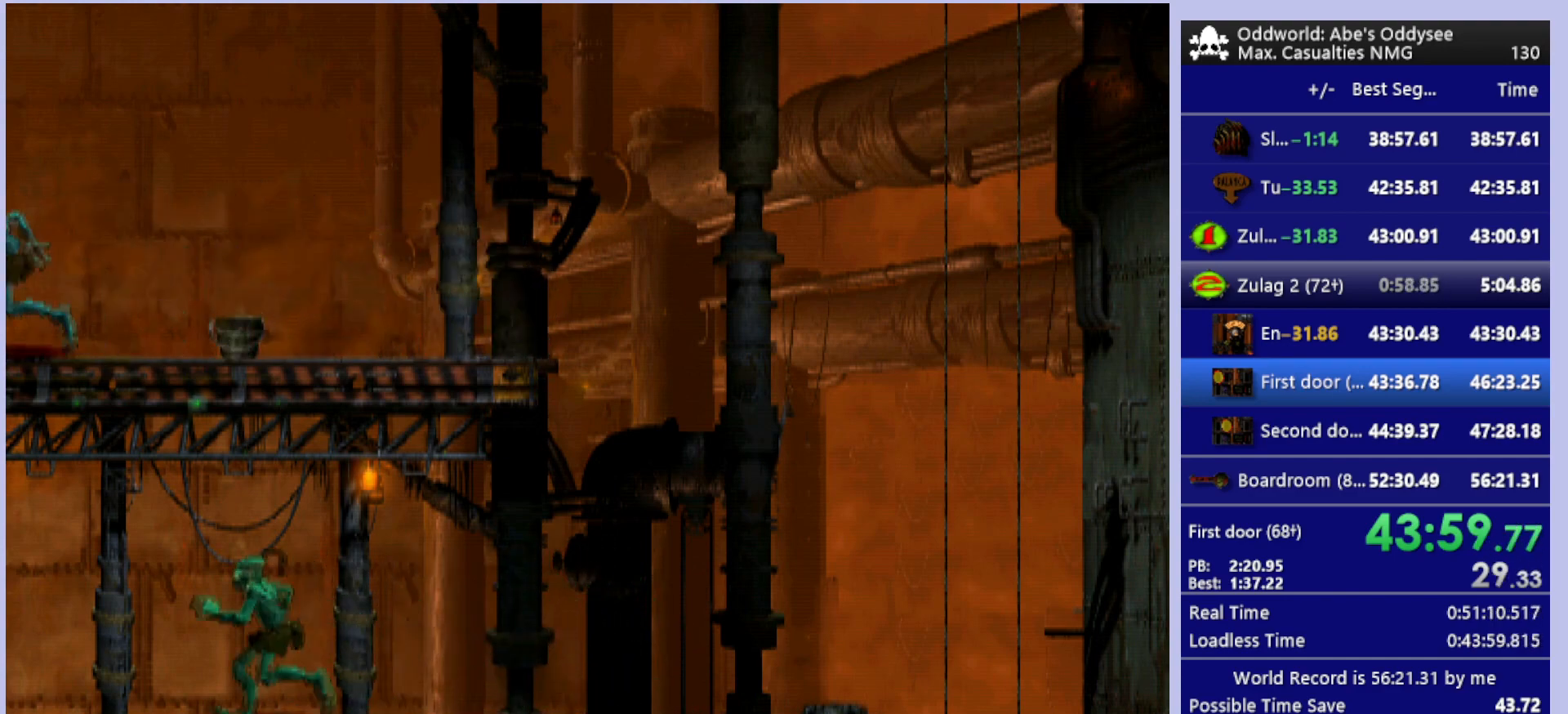
{"buttons": ["R1", "DPAD_LEFT"], "left_stick": "center", "events": []}
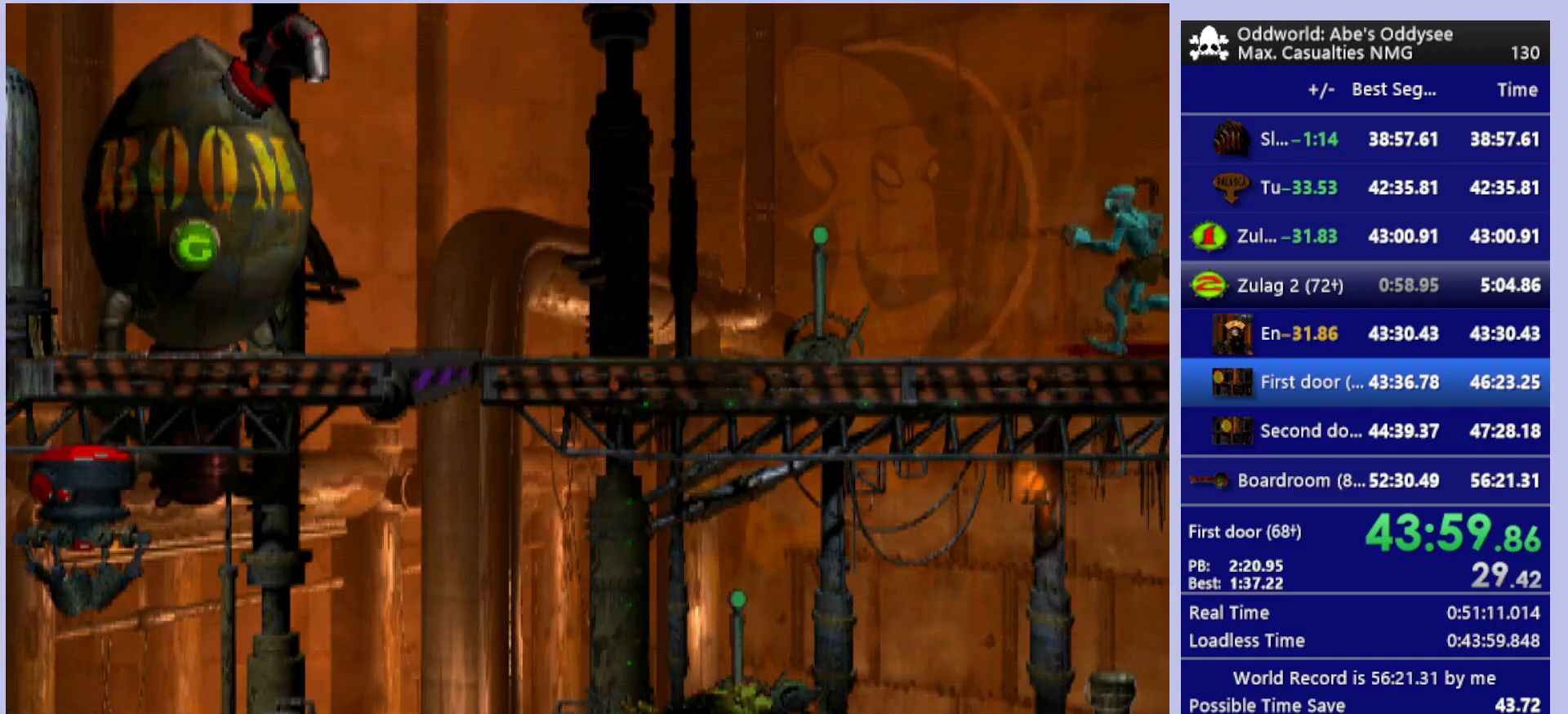
{"buttons": ["R1", "DPAD_LEFT"], "left_stick": "center", "events": []}
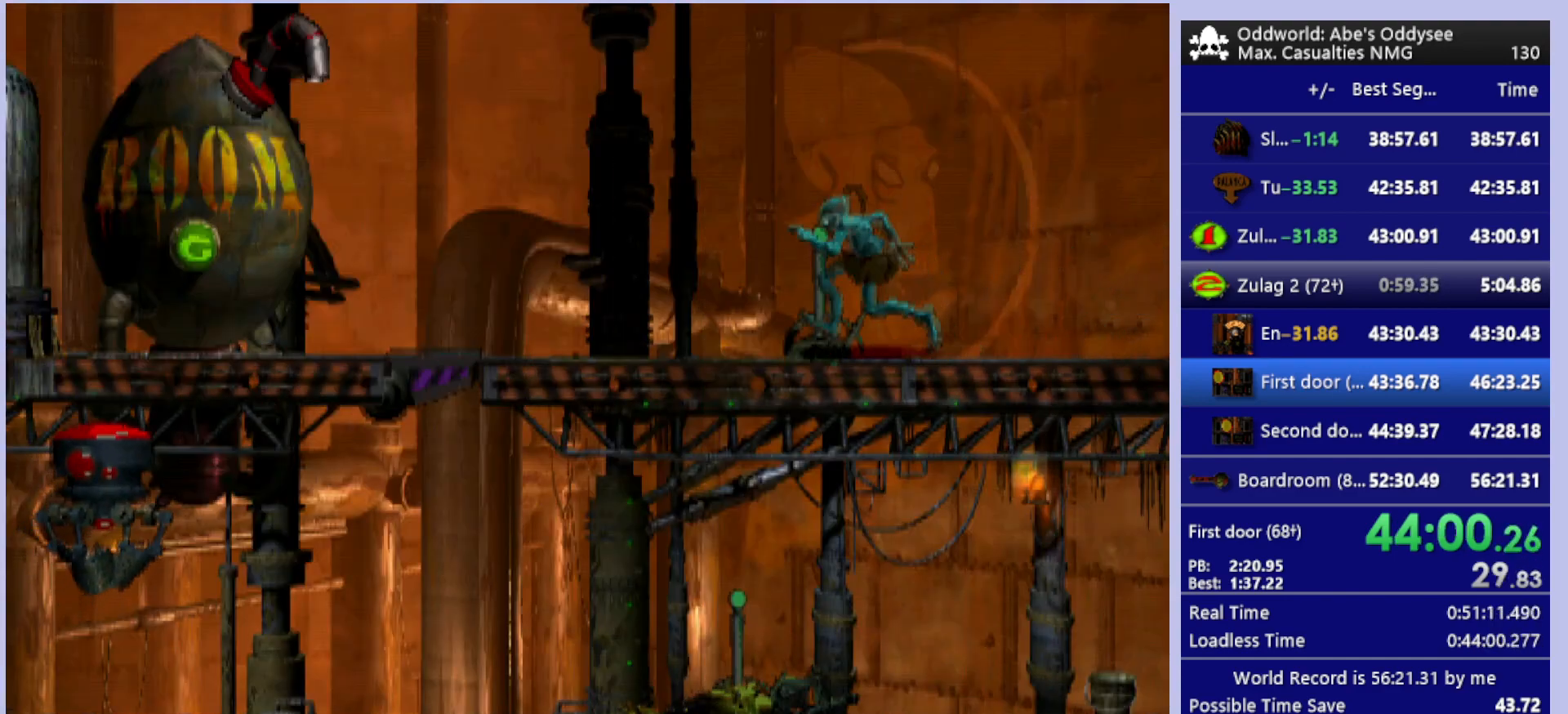
{"buttons": ["R1", "DPAD_LEFT"], "left_stick": "center", "events": []}
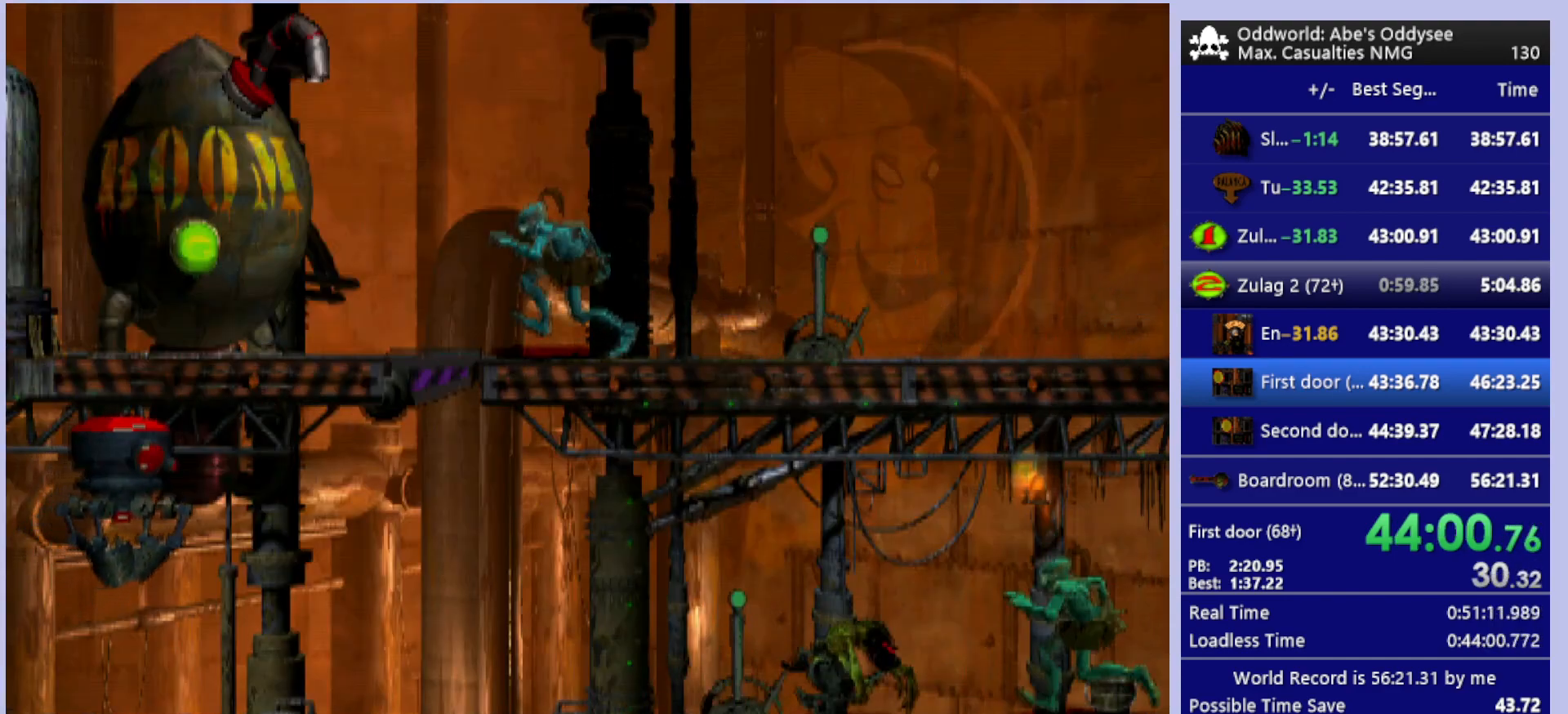
{"buttons": ["DPAD_LEFT"], "left_stick": "center", "events": [[367, "R1", "up"]]}
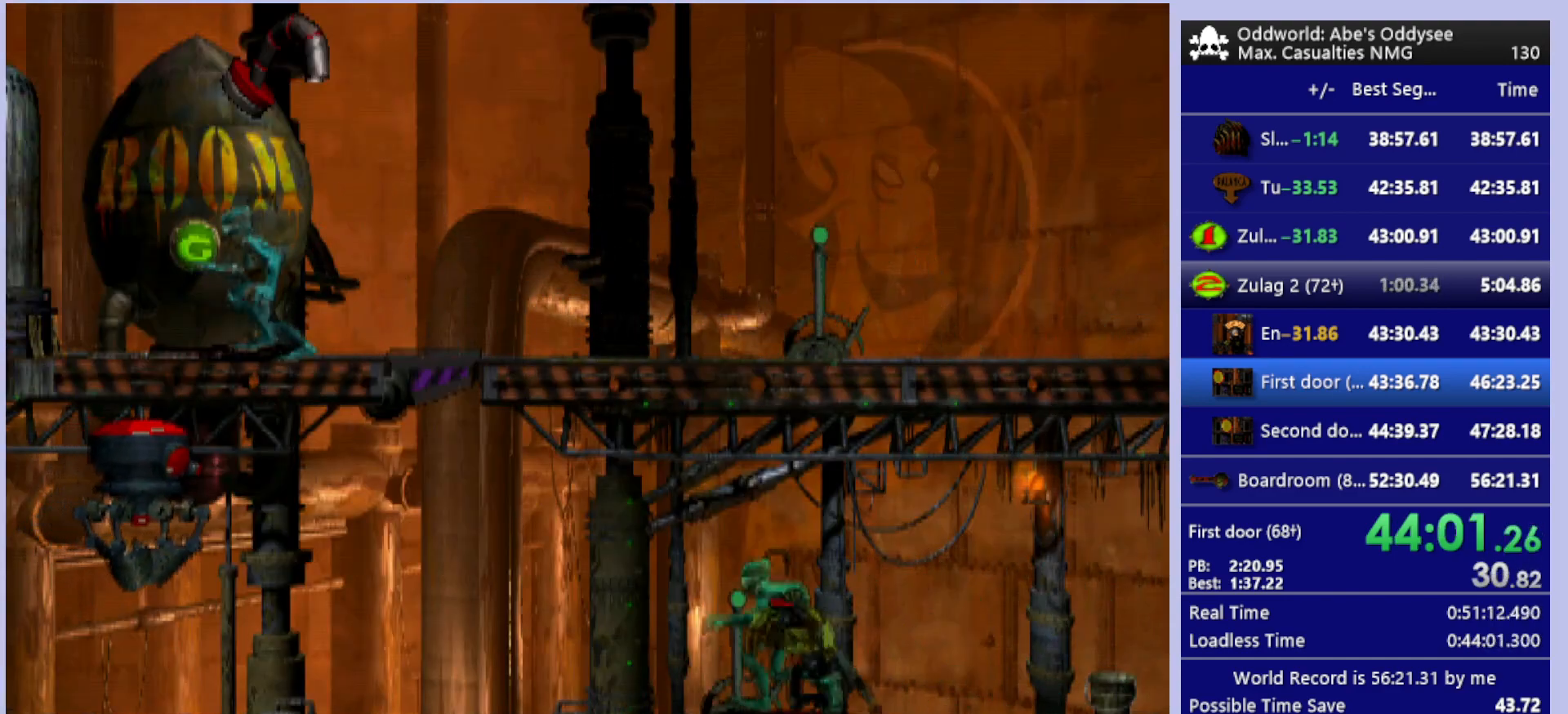
{"buttons": [], "left_stick": "center", "events": [[100, "DPAD_LEFT", "up"]]}
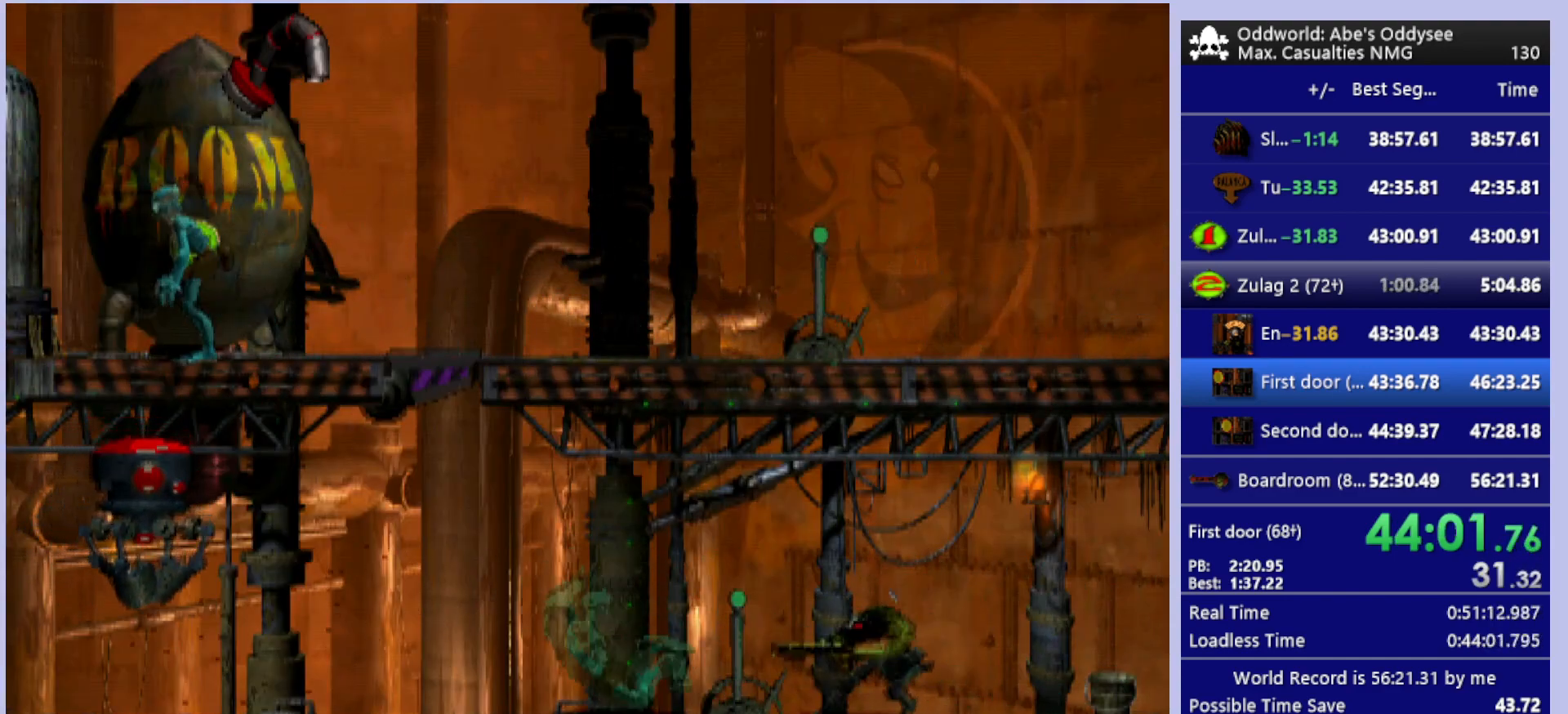
{"buttons": [], "left_stick": "center", "events": [[100, "L1", "down"], [133, "R1", "down"], [300, "L1", "up"], [333, "R1", "up"]]}
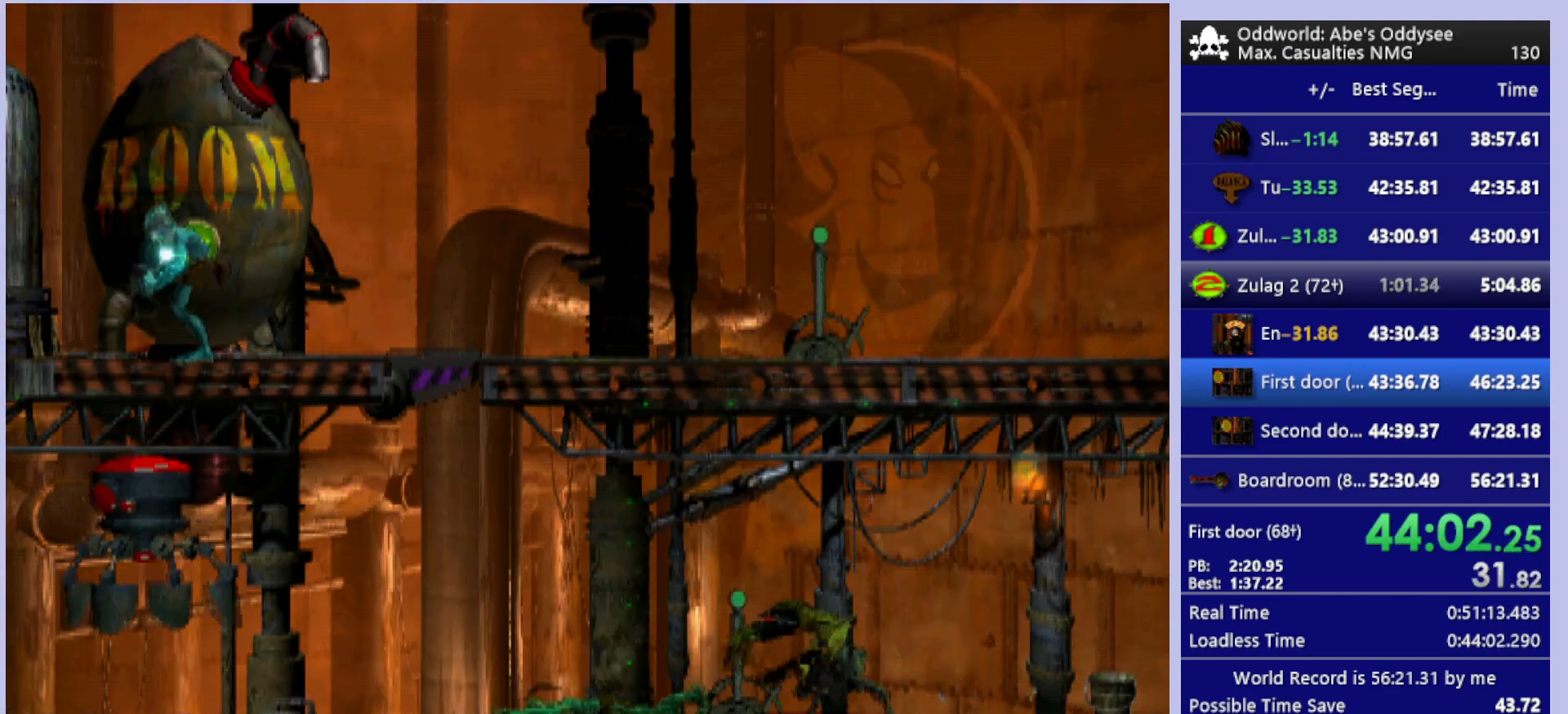
{"buttons": ["DPAD_UP"], "left_stick": "center", "events": [[100, "DPAD_RIGHT", "down"], [333, "DPAD_RIGHT", "up"], [400, "DPAD_UP", "down"]]}
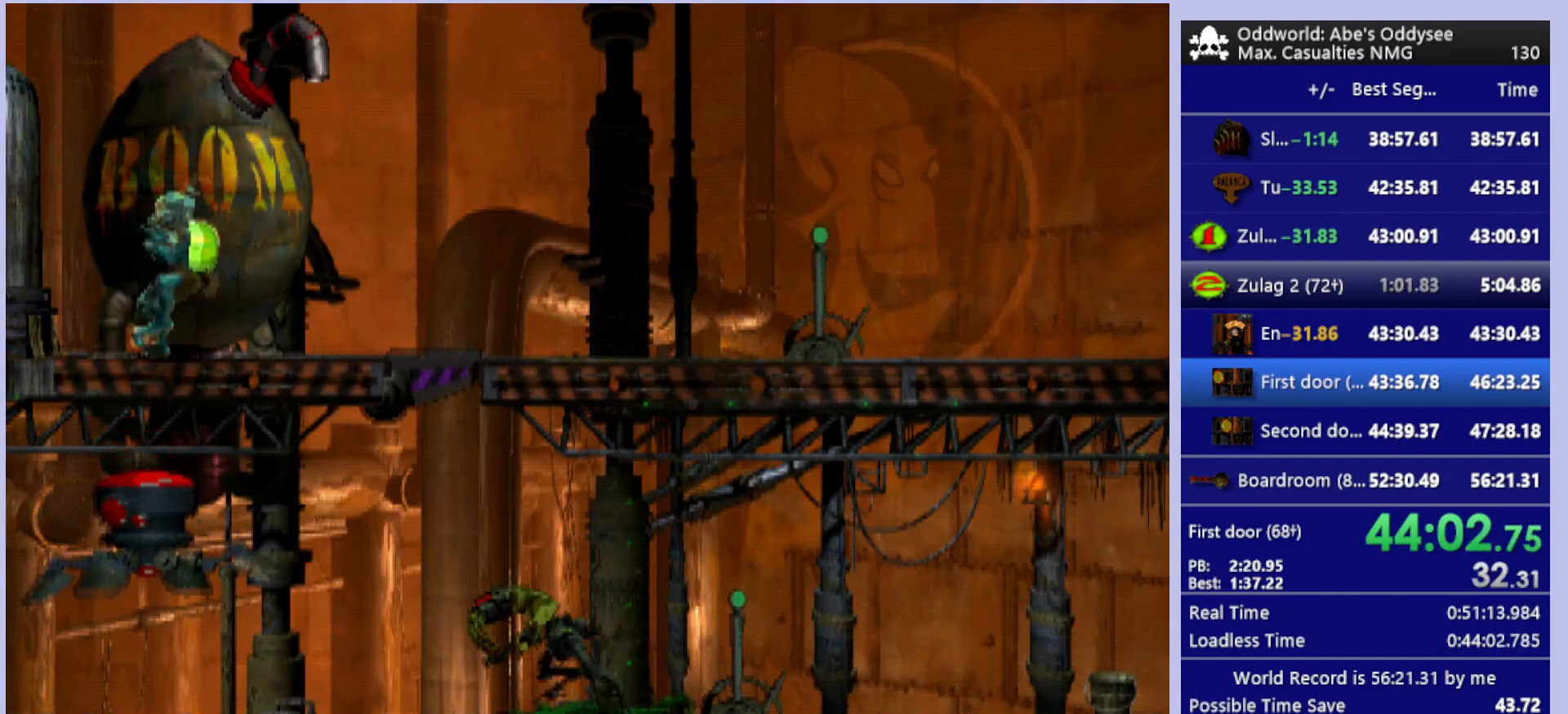
{"buttons": [], "left_stick": "center", "events": [[200, "DPAD_UP", "up"]]}
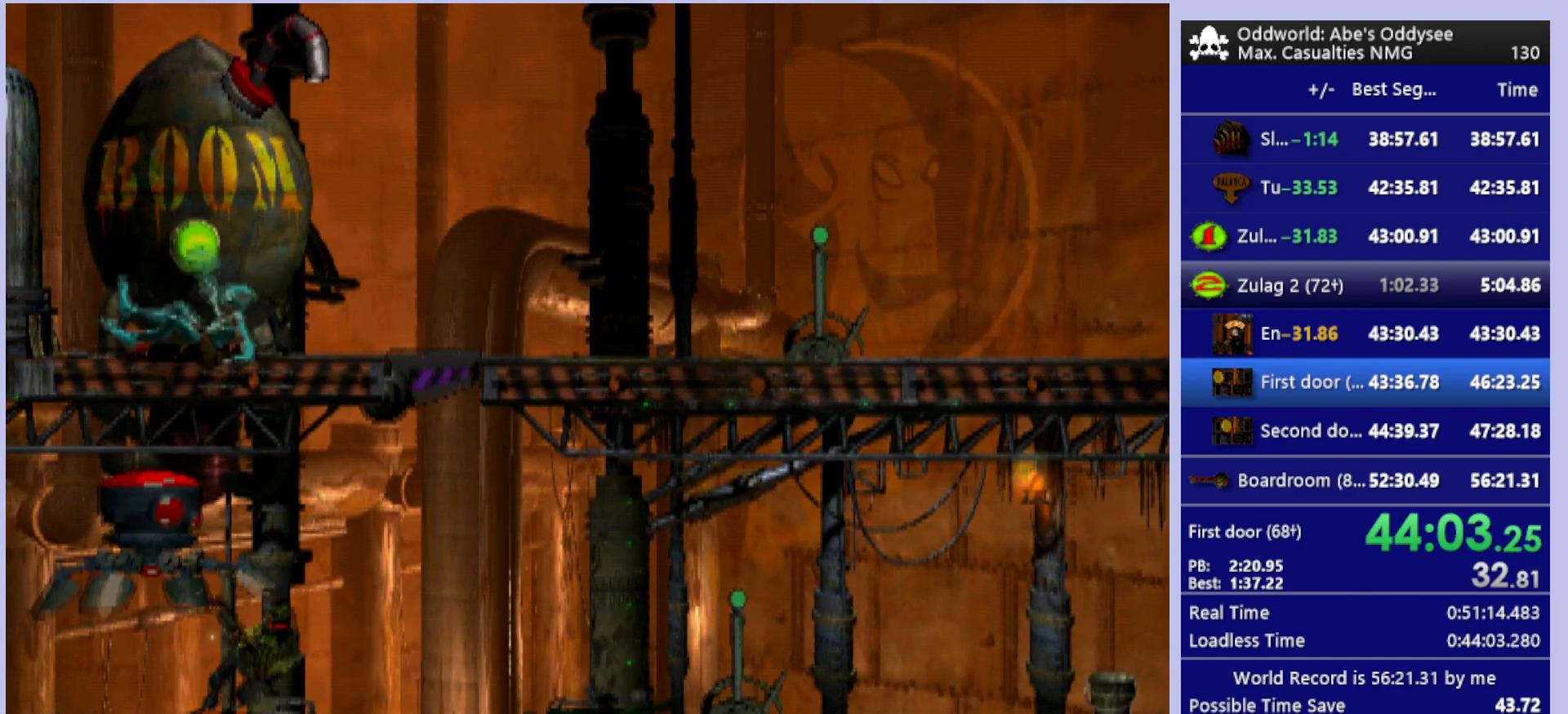
{"buttons": [], "left_stick": "center", "events": []}
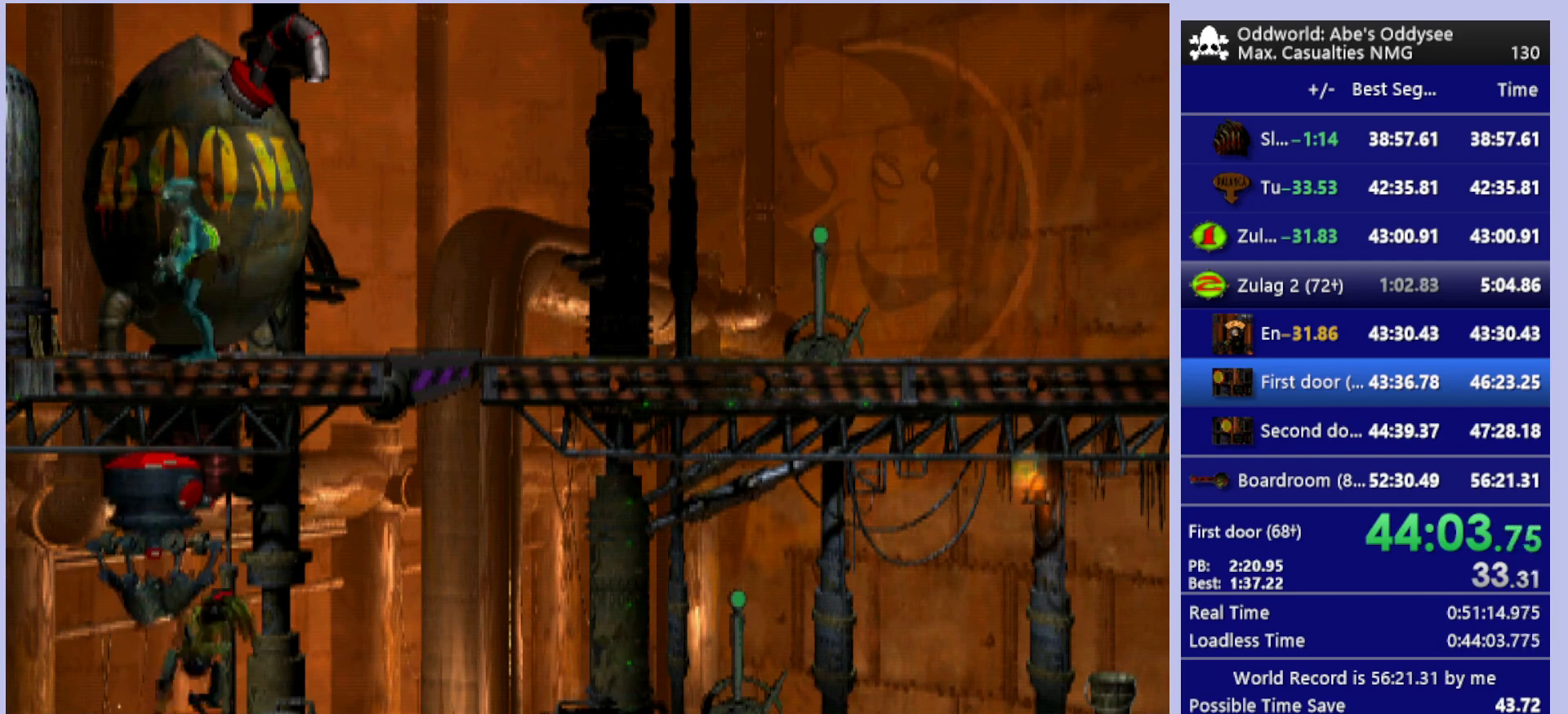
{"buttons": ["DPAD_UP"], "left_stick": "center", "events": [[33, "DPAD_UP", "down"]]}
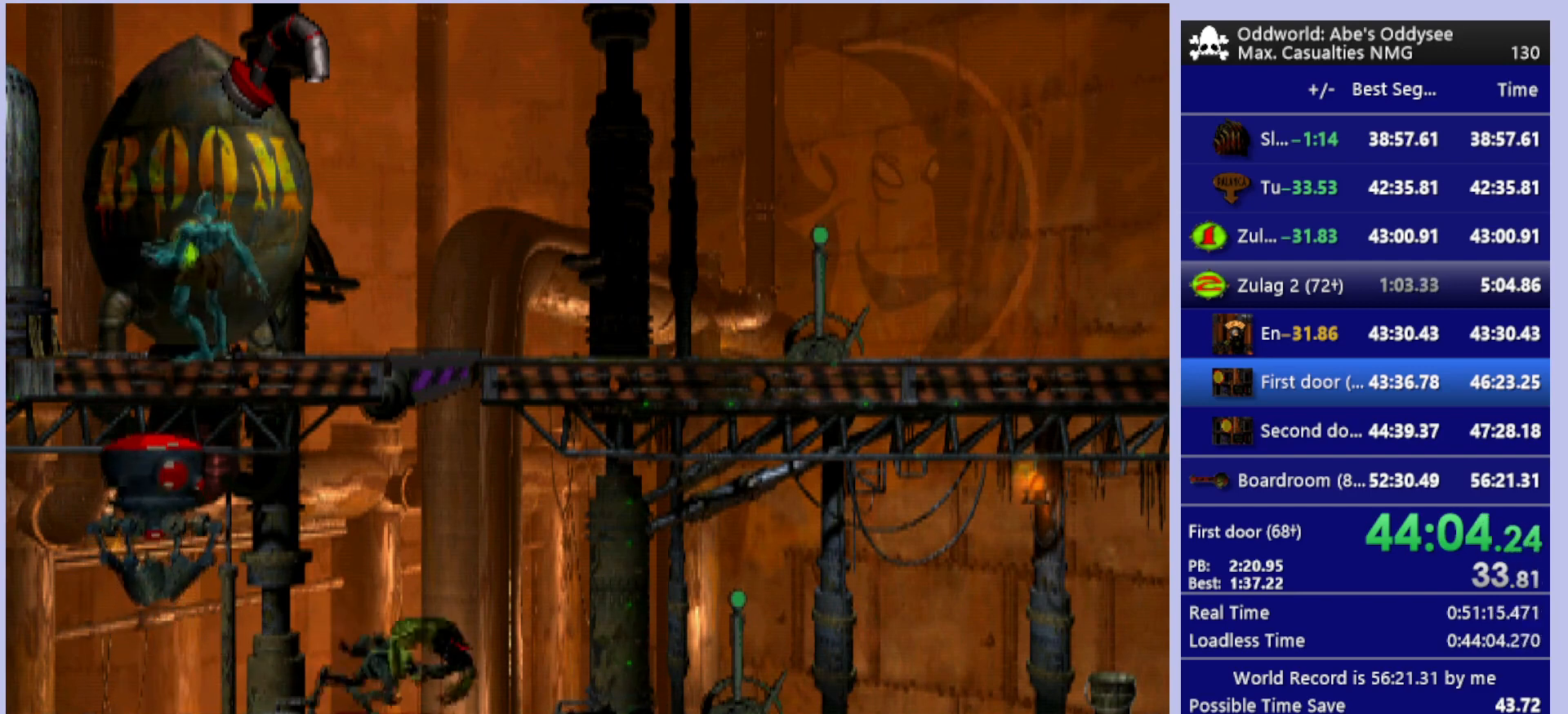
{"buttons": ["DPAD_RIGHT"], "left_stick": "center", "events": [[200, "DPAD_UP", "up"], [300, "DPAD_RIGHT", "down"]]}
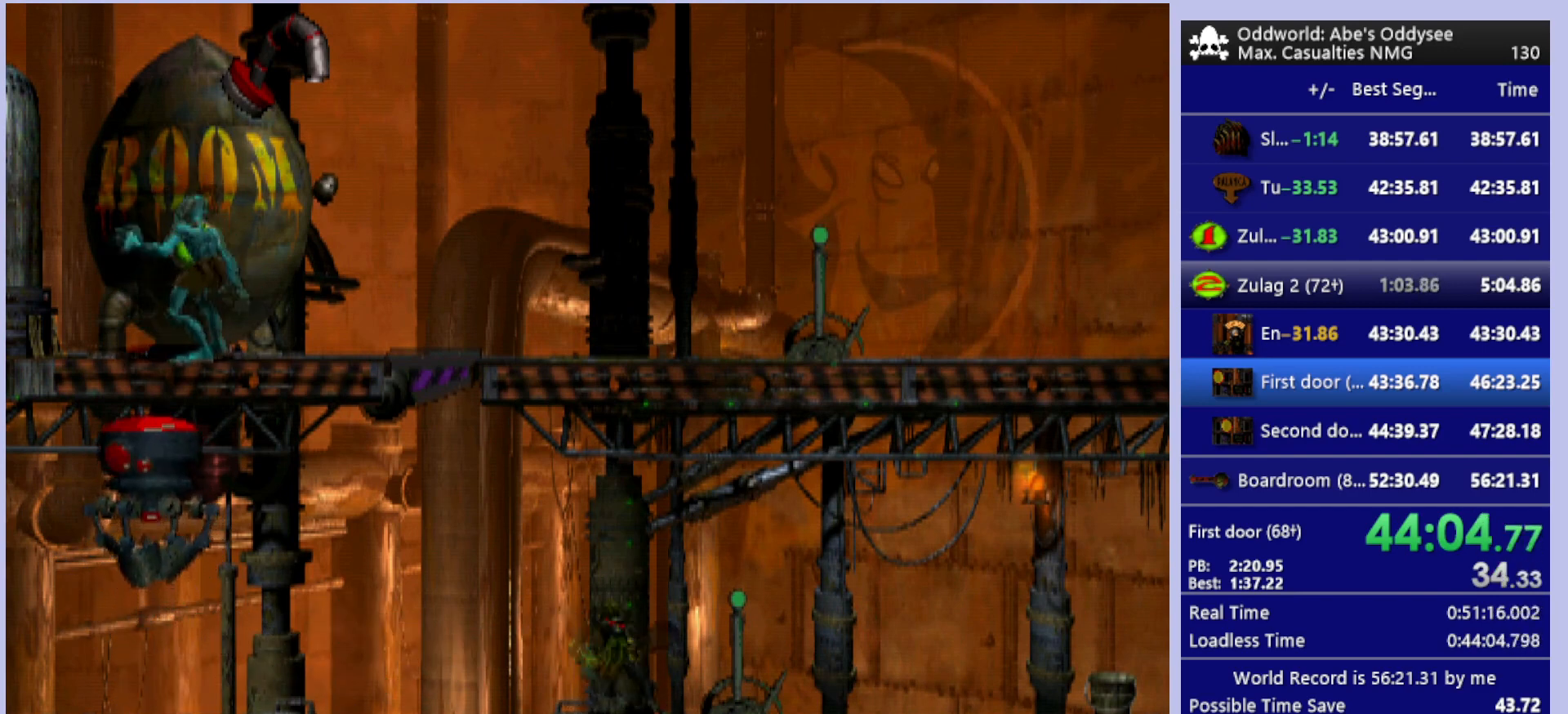
{"buttons": ["DPAD_RIGHT"], "left_stick": "center", "events": []}
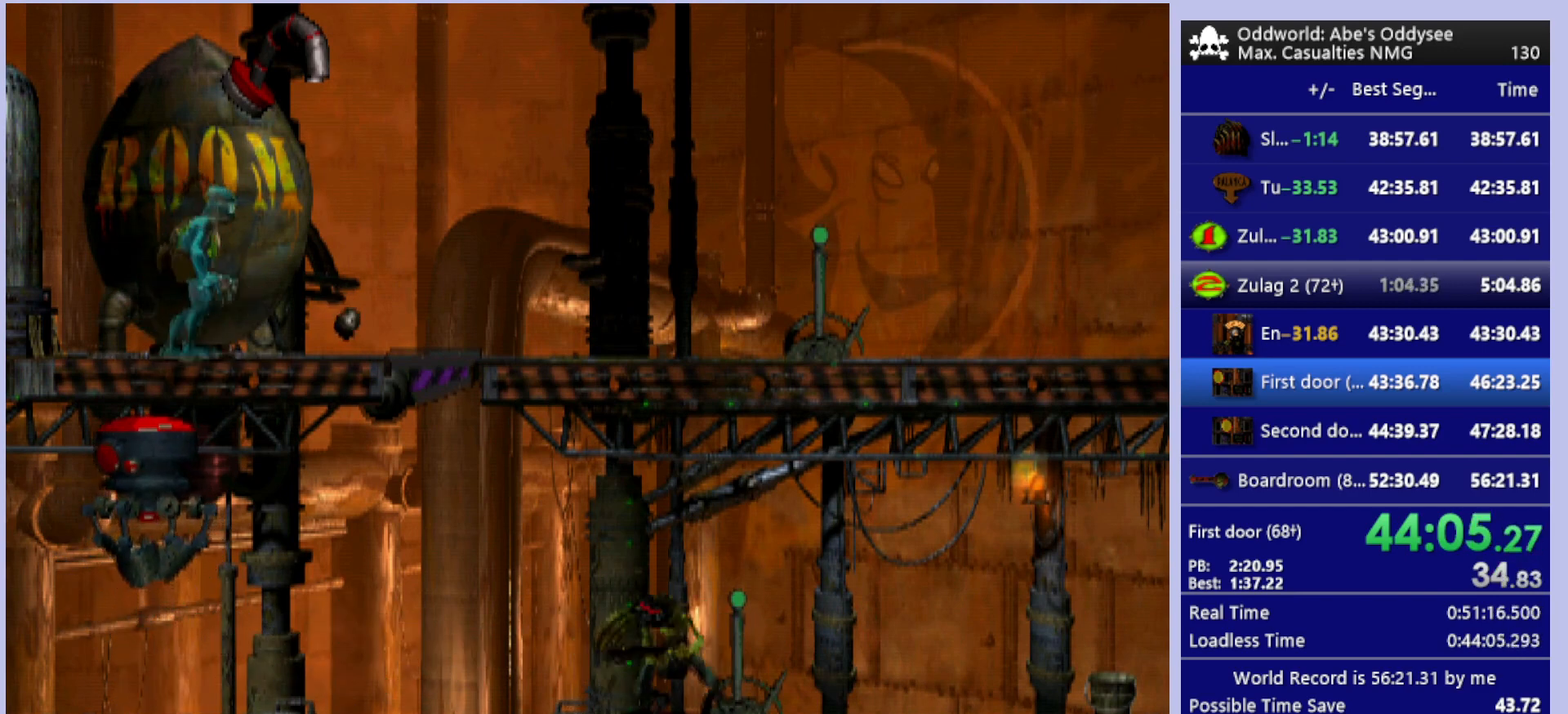
{"buttons": [], "left_stick": "center", "events": [[267, "DPAD_RIGHT", "up"]]}
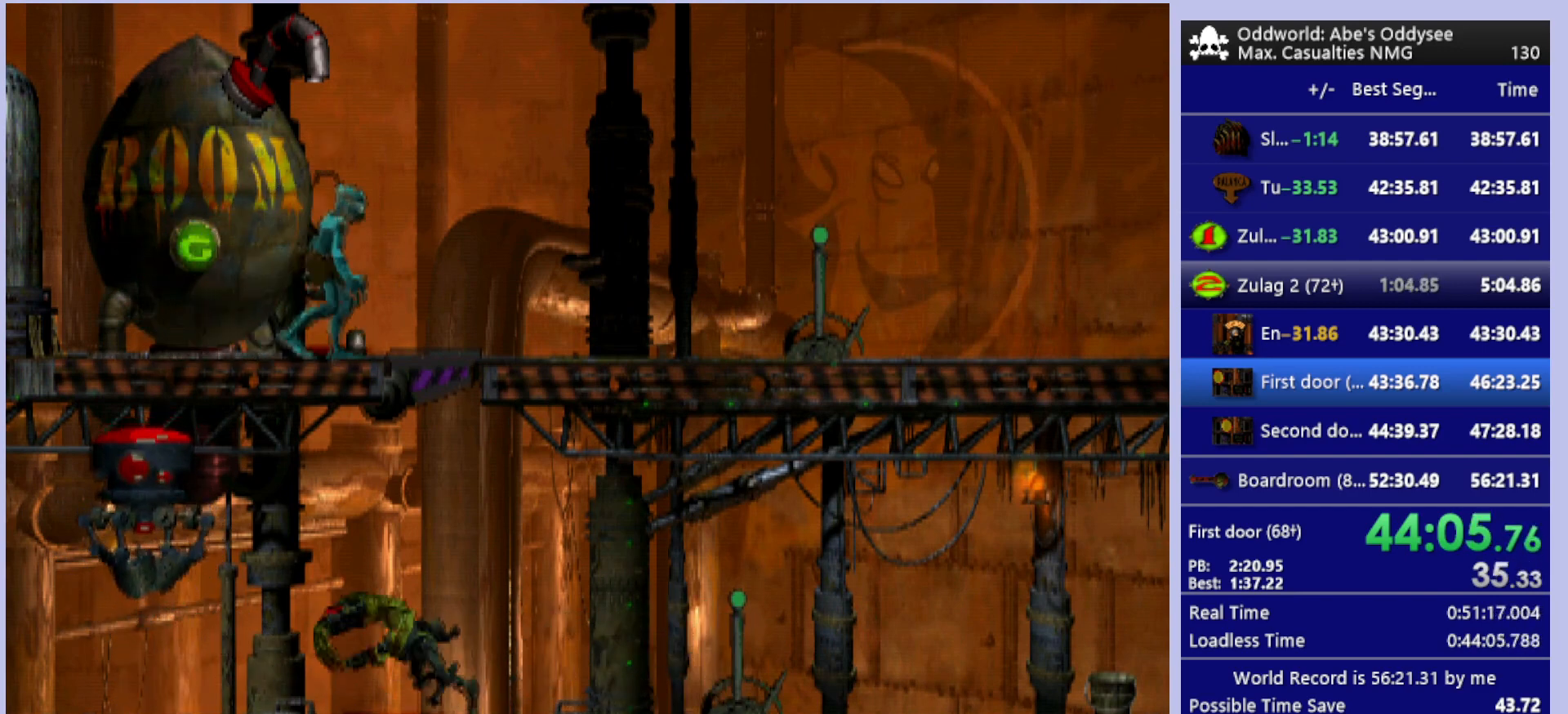
{"buttons": ["DPAD_RIGHT"], "left_stick": "center", "events": [[67, "CROSS", "down"], [267, "CROSS", "up"], [267, "DPAD_RIGHT", "down"]]}
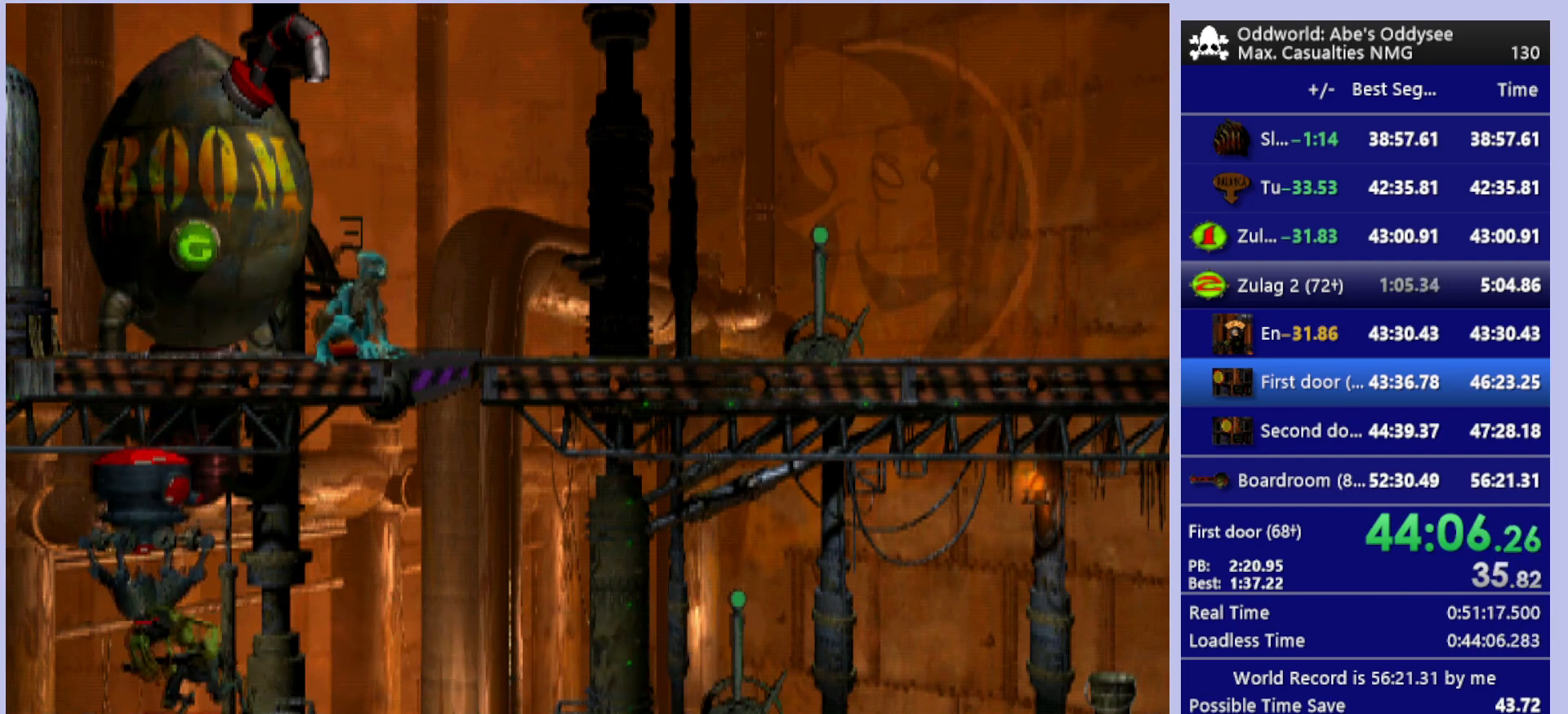
{"buttons": ["DPAD_RIGHT"], "left_stick": "center", "events": []}
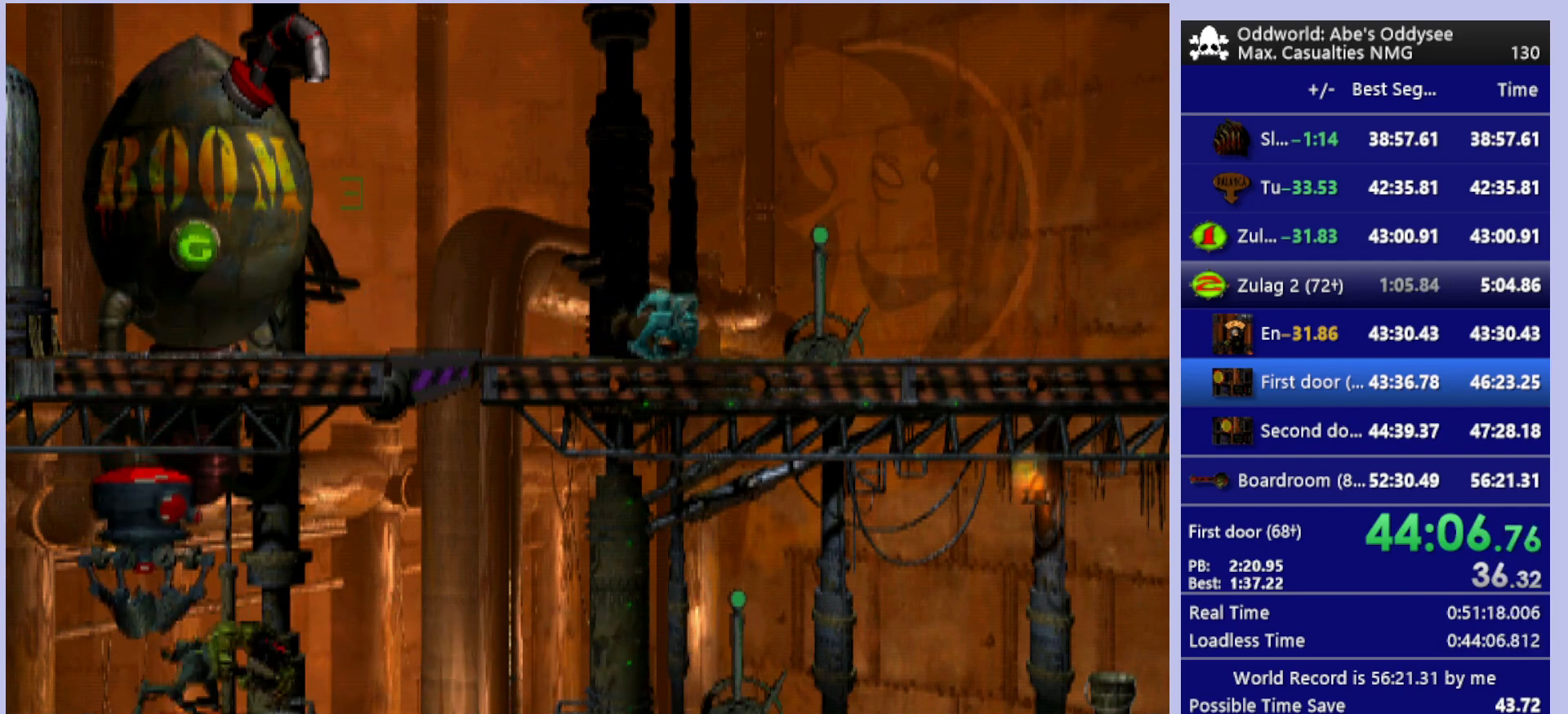
{"buttons": ["DPAD_RIGHT"], "left_stick": "center", "events": []}
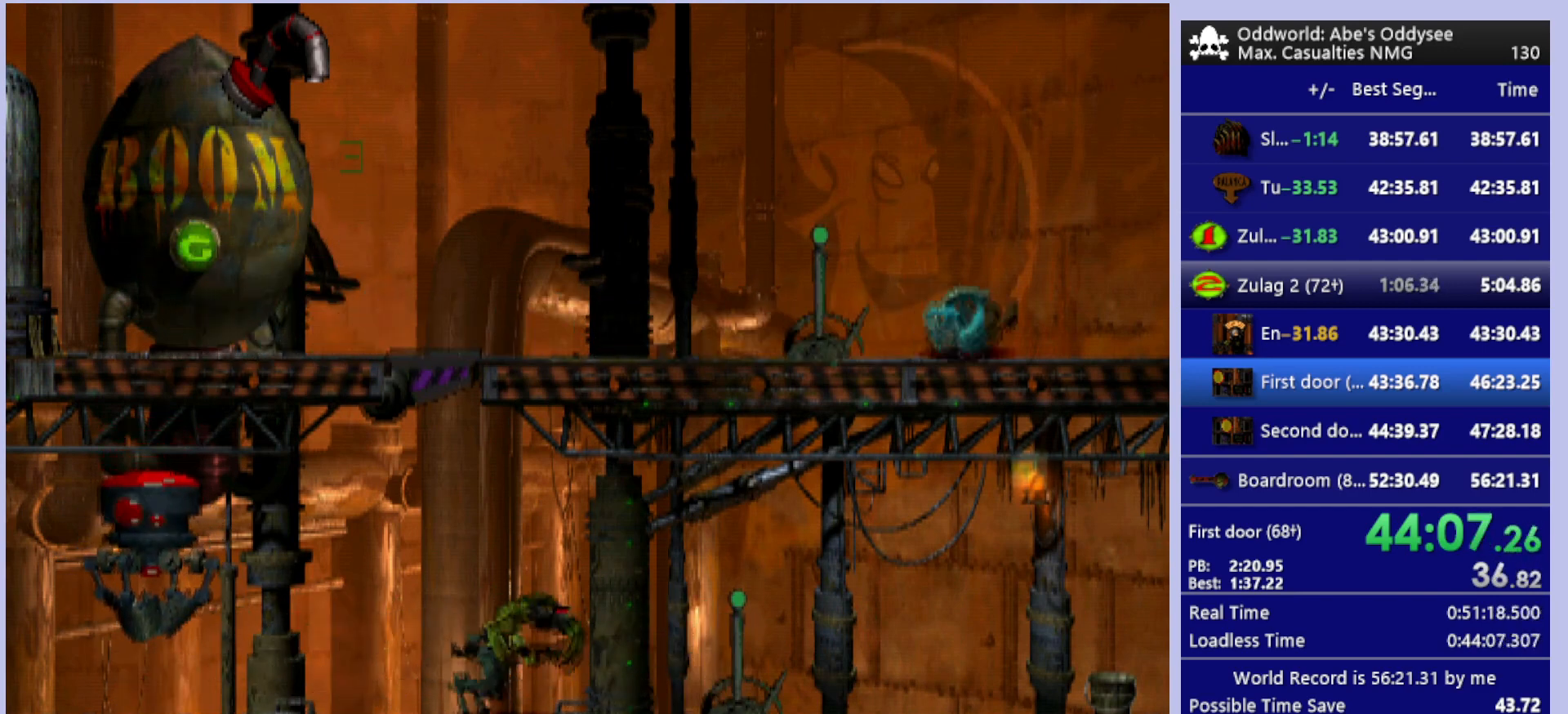
{"buttons": ["DPAD_RIGHT"], "left_stick": "center", "events": []}